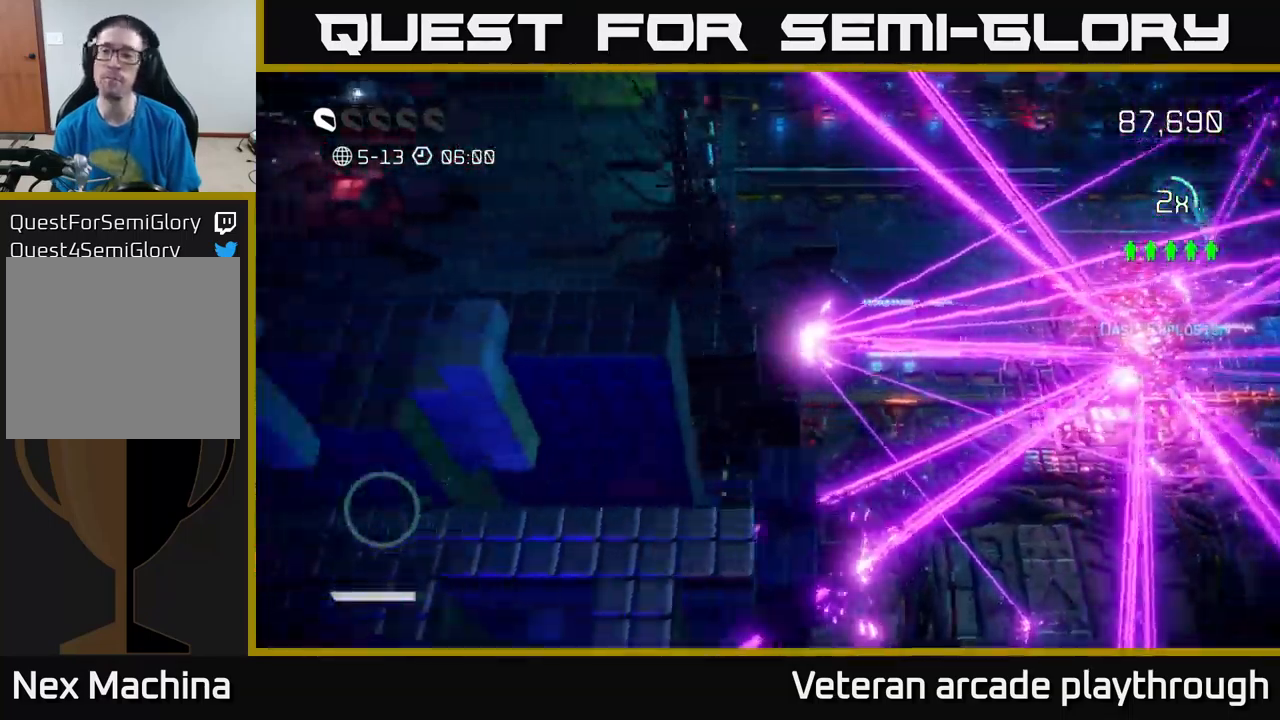
Gameplay with a controller (Xbox layout); each line is a JSON object with the inputs held at the frame after it. "events" lists button and stick changes between this image and that frame as [ms after this image, input, new state], when the widget could be followed in between.
{"buttons": [], "left_stick": "center", "right_stick": "center", "events": []}
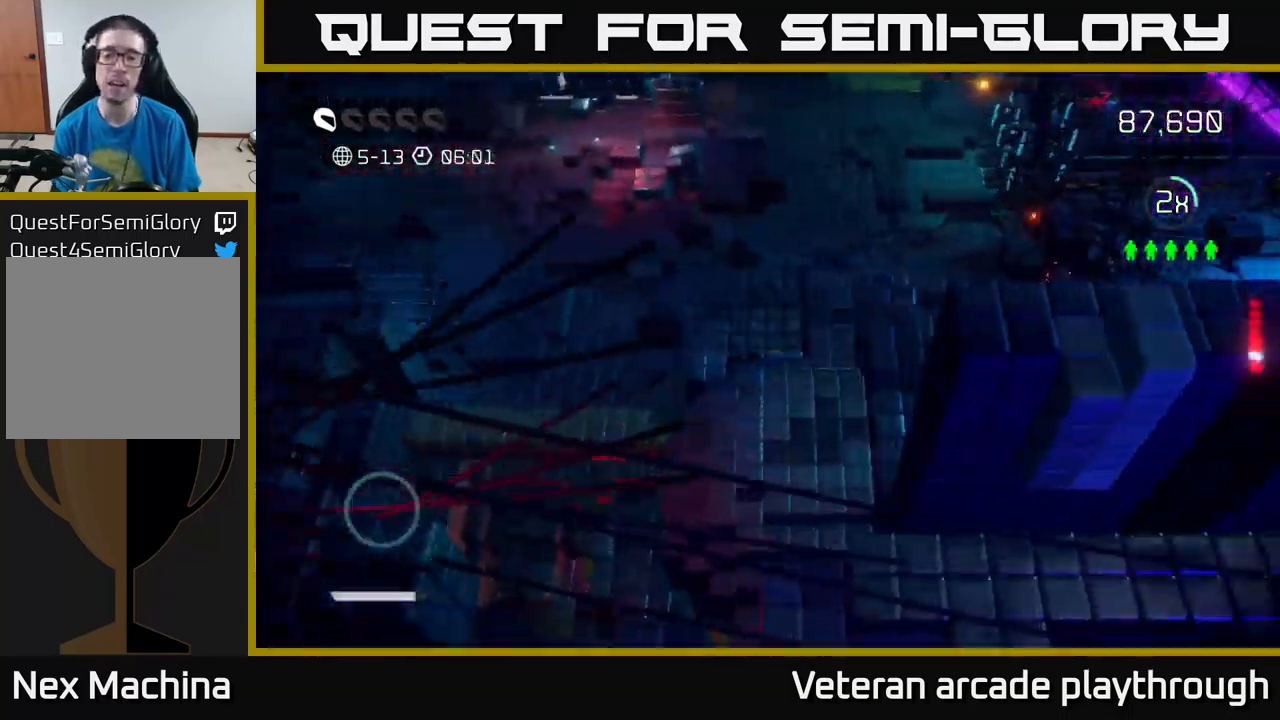
{"buttons": [], "left_stick": "center", "right_stick": "center", "events": []}
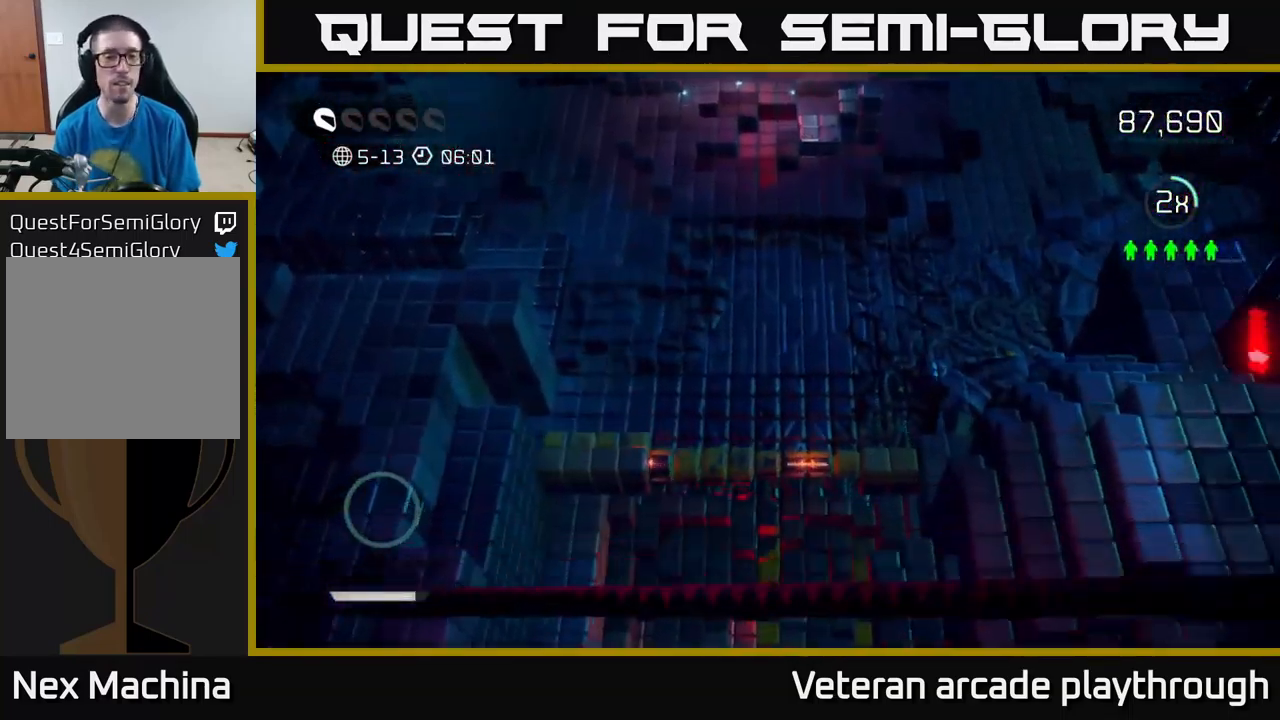
{"buttons": [], "left_stick": "up-right", "right_stick": "right", "events": [[84, "left_stick", "up-right"], [367, "right_stick", "right"]]}
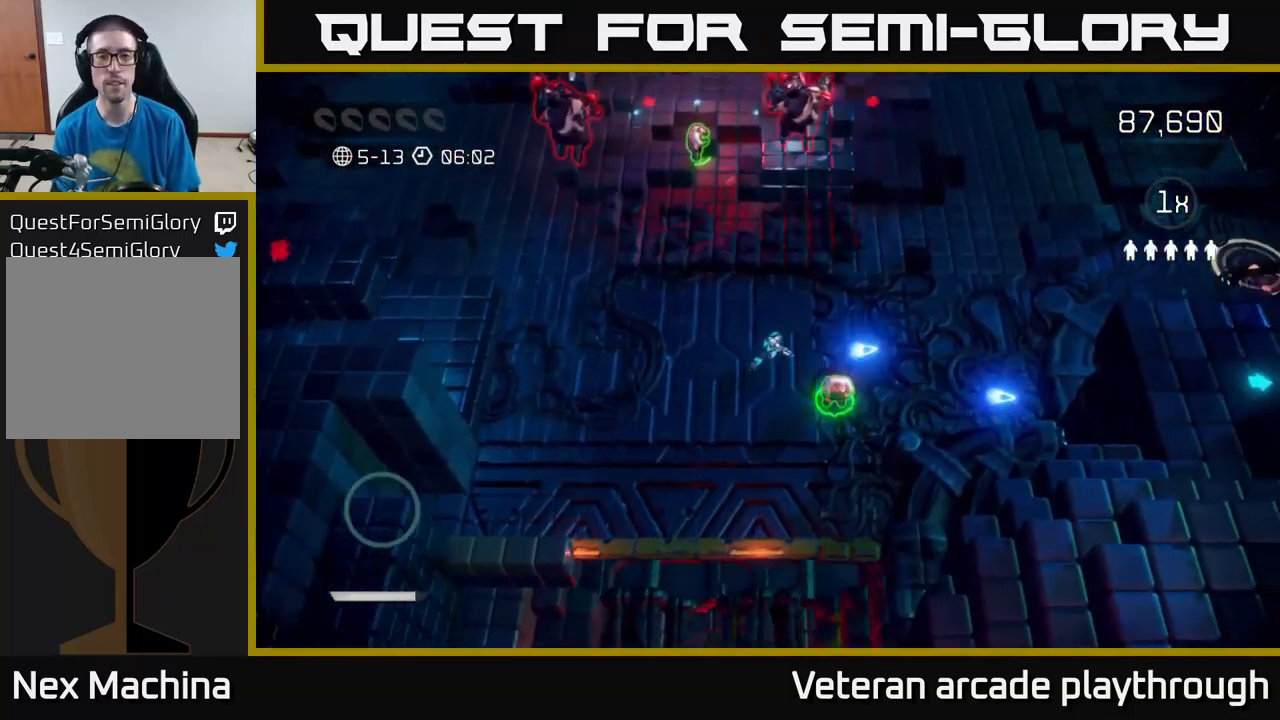
{"buttons": [], "left_stick": "up", "right_stick": "up", "events": [[117, "right_stick", "up-left"], [167, "left_stick", "down-right"], [250, "left_stick", "down"], [317, "right_stick", "up"], [500, "left_stick", "up"]]}
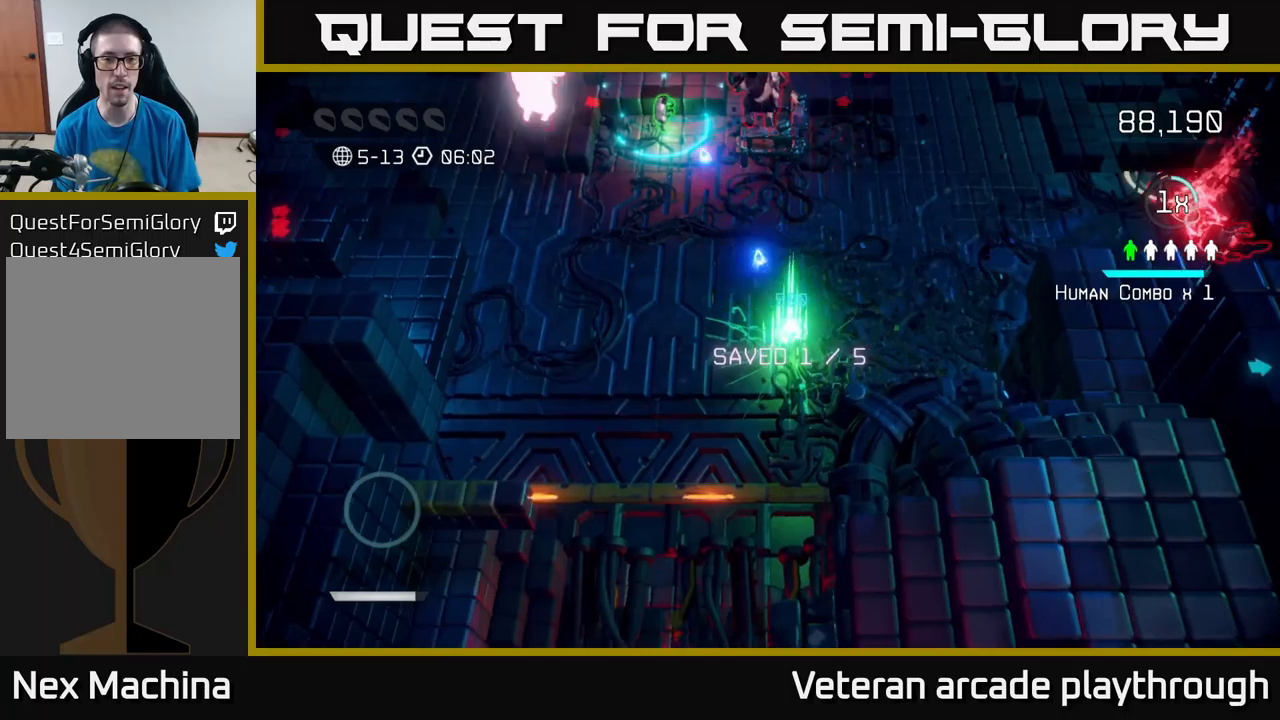
{"buttons": [], "left_stick": "up", "right_stick": "up", "events": []}
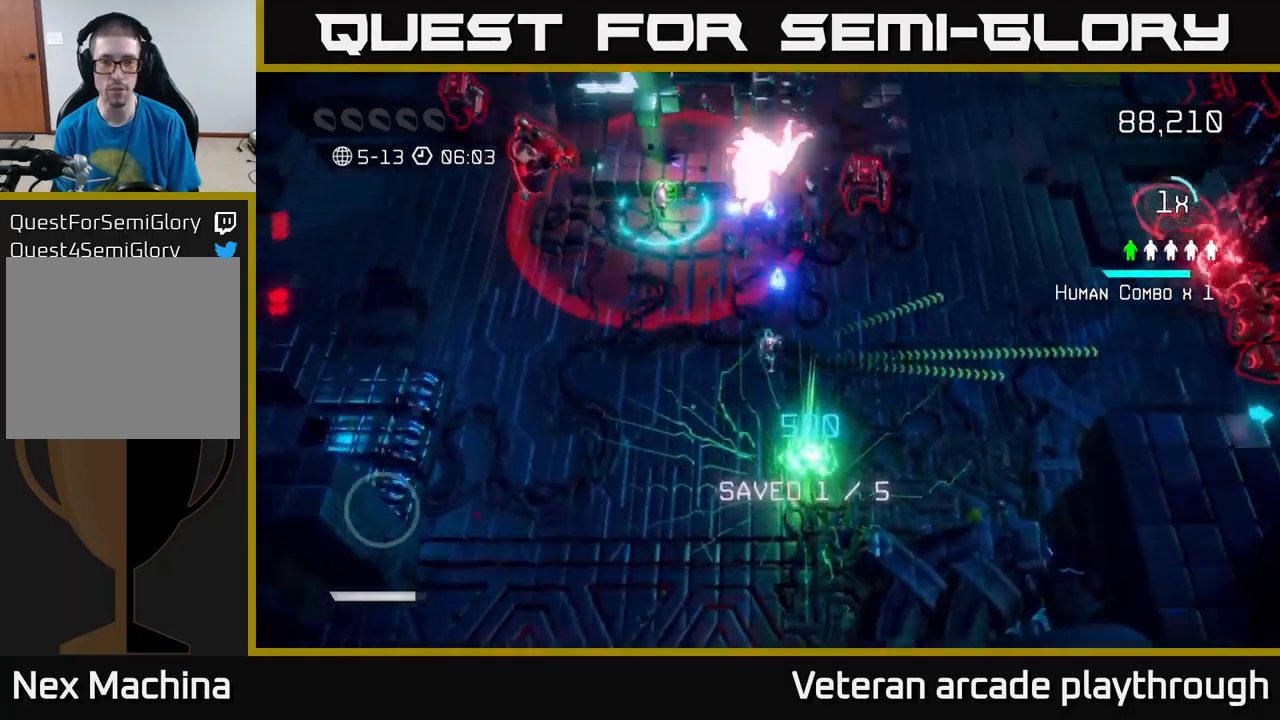
{"buttons": [], "left_stick": "up-left", "right_stick": "up-right", "events": [[183, "left_stick", "up-left"], [383, "right_stick", "up-right"]]}
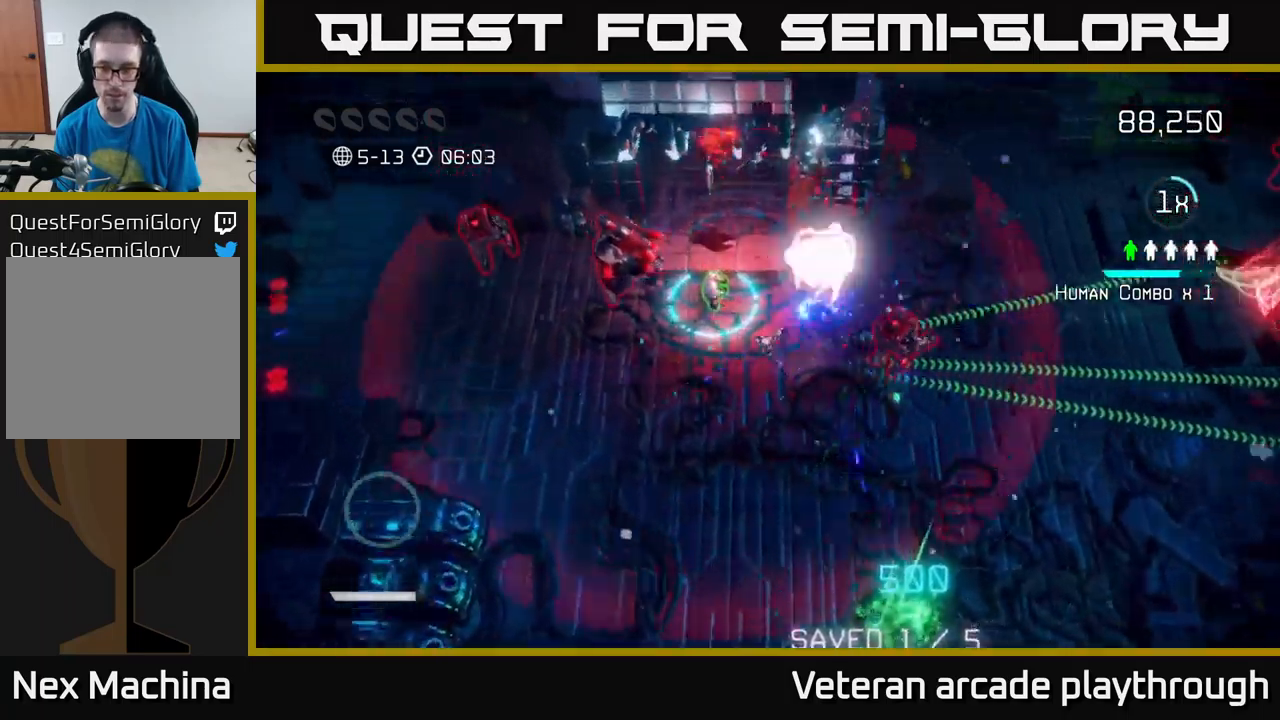
{"buttons": [], "left_stick": "down", "right_stick": "up-right", "events": [[116, "right_stick", "right"], [250, "left_stick", "down"], [466, "right_stick", "up-right"]]}
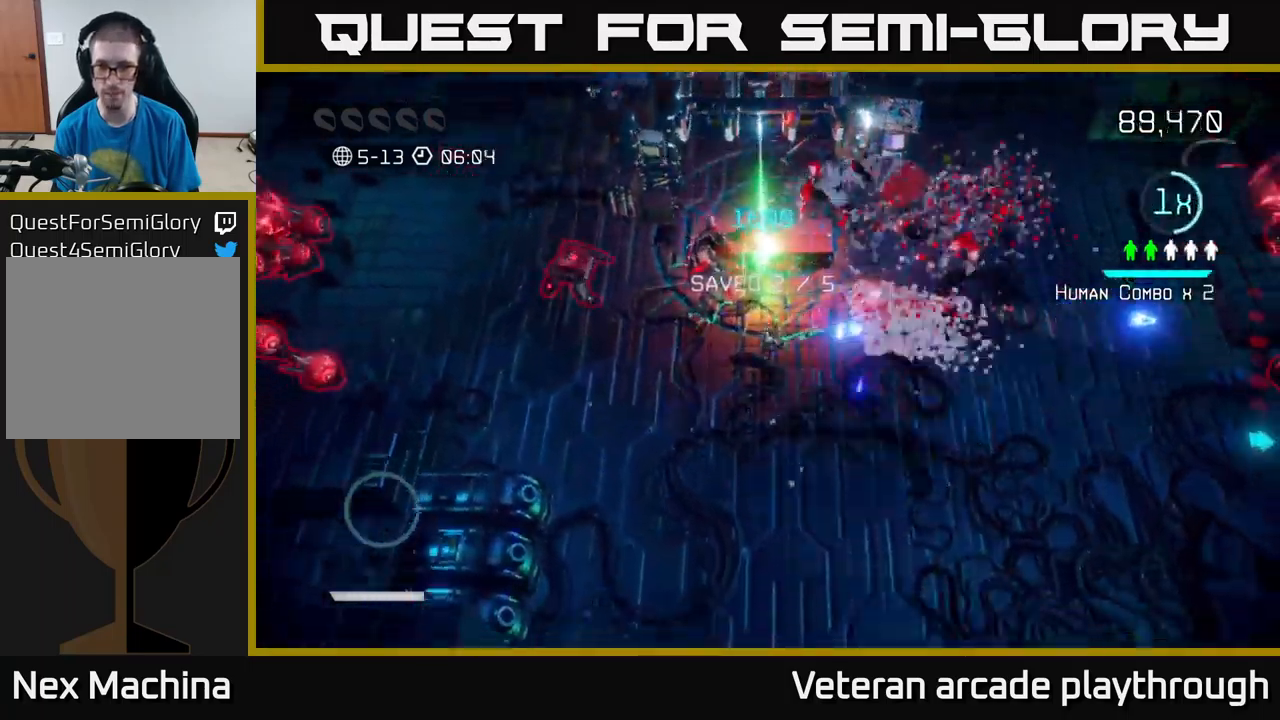
{"buttons": [], "left_stick": "right", "right_stick": "right", "events": [[33, "left_stick", "down-right"], [333, "left_stick", "right"], [366, "right_stick", "right"]]}
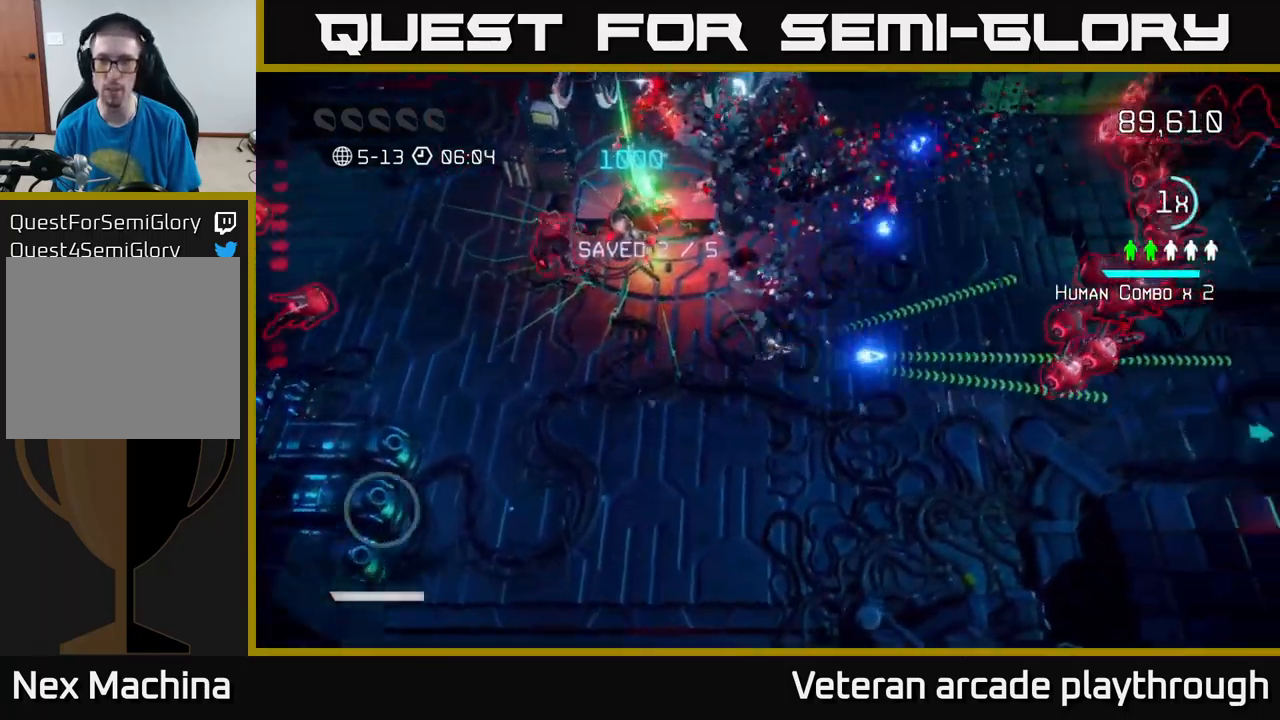
{"buttons": [], "left_stick": "up-right", "right_stick": "right", "events": [[300, "left_stick", "up-right"]]}
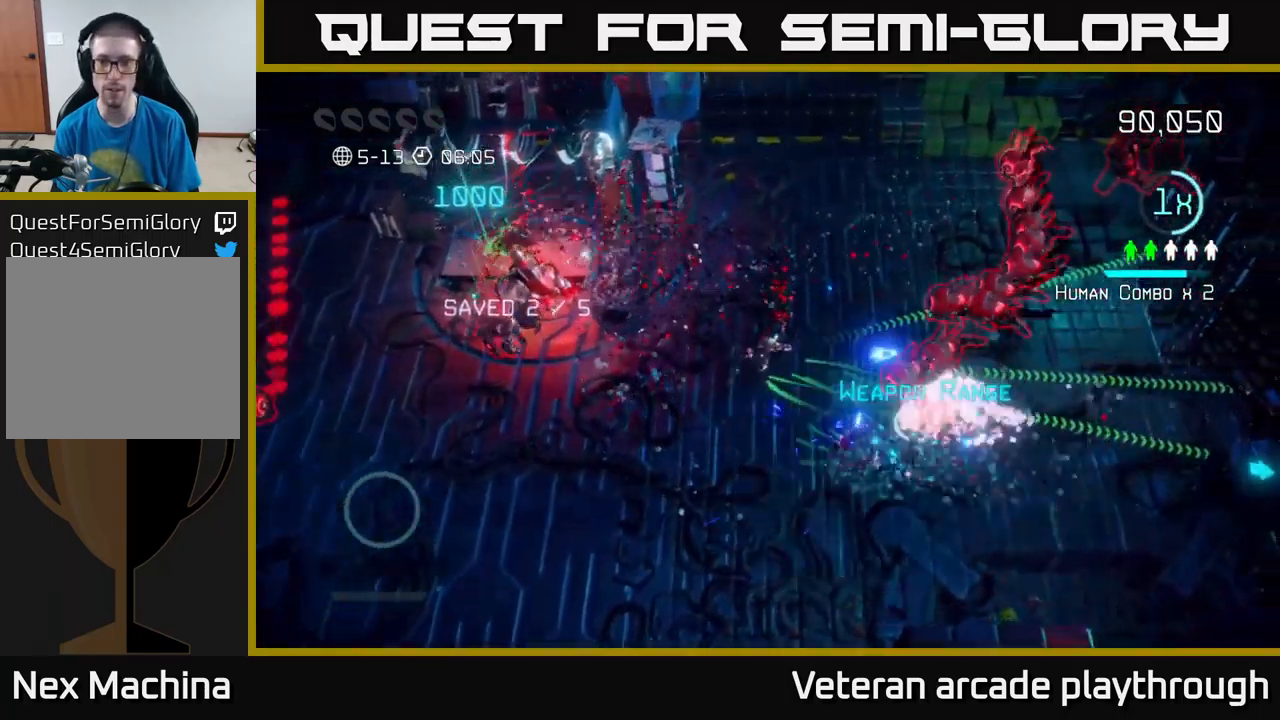
{"buttons": [], "left_stick": "up-right", "right_stick": "right", "events": []}
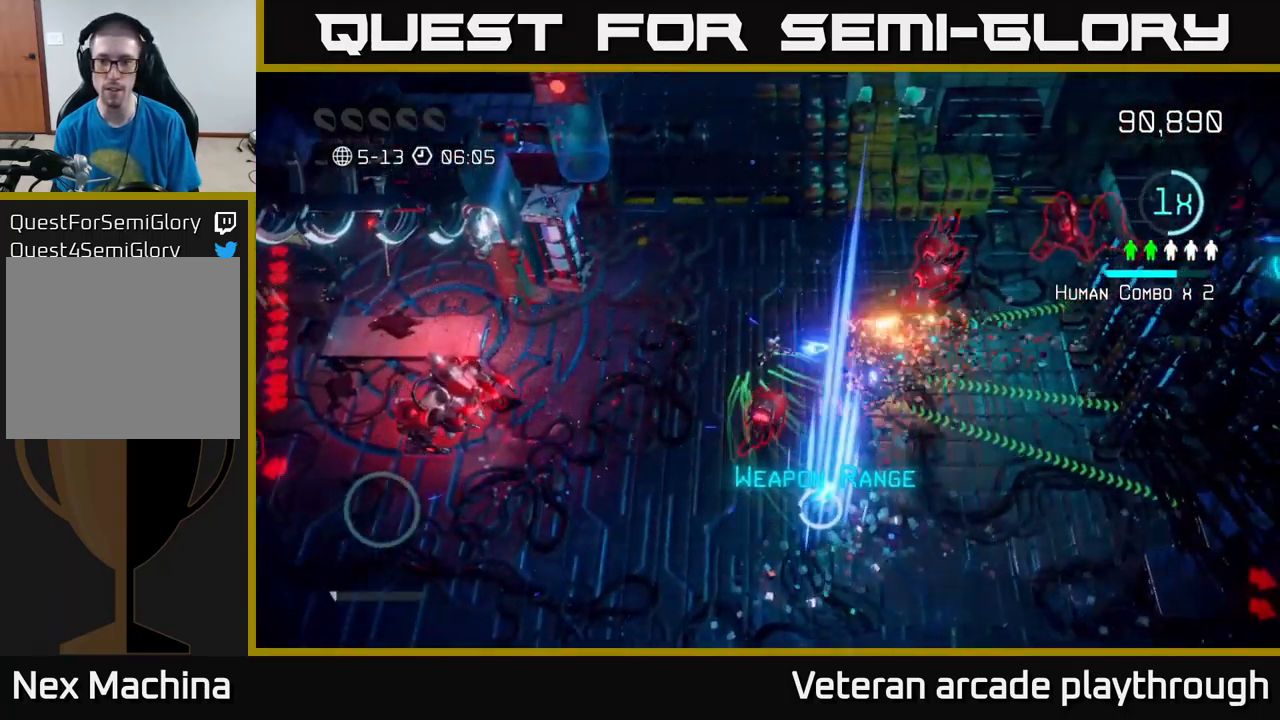
{"buttons": [], "left_stick": "up-right", "right_stick": "right", "events": []}
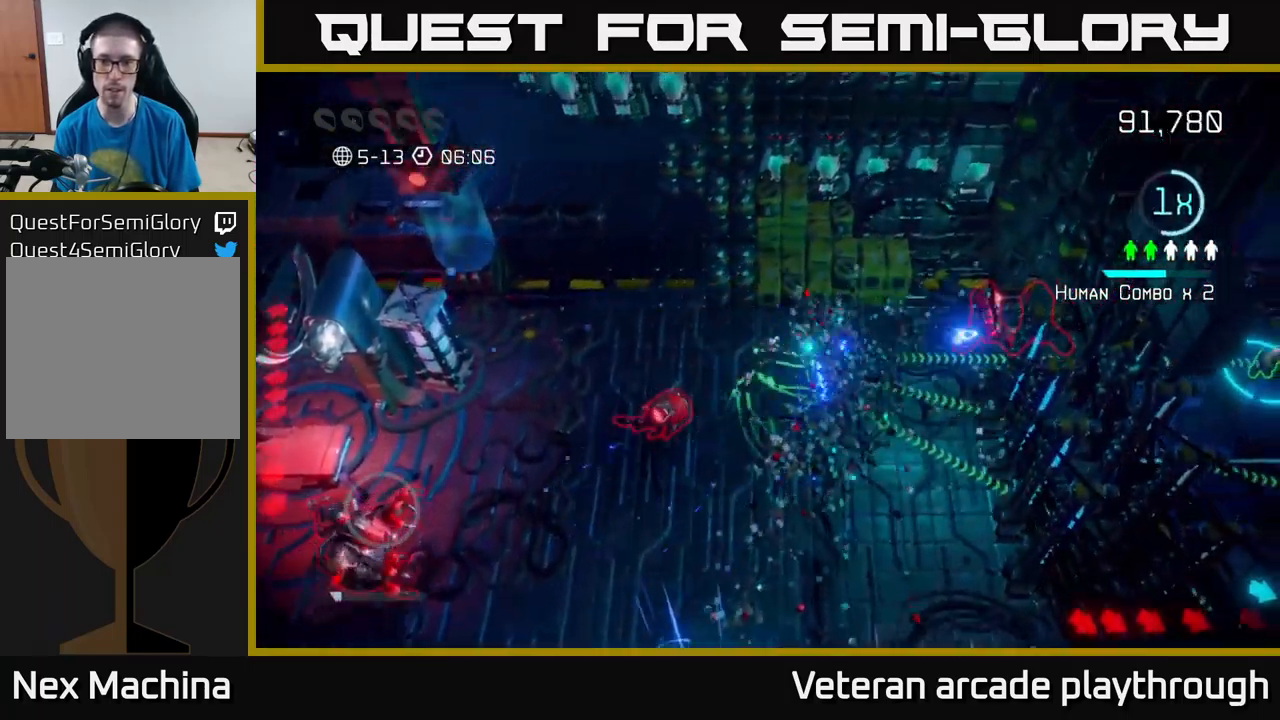
{"buttons": [], "left_stick": "center", "right_stick": "right", "events": [[83, "left_stick", "right"], [450, "left_stick", "center"]]}
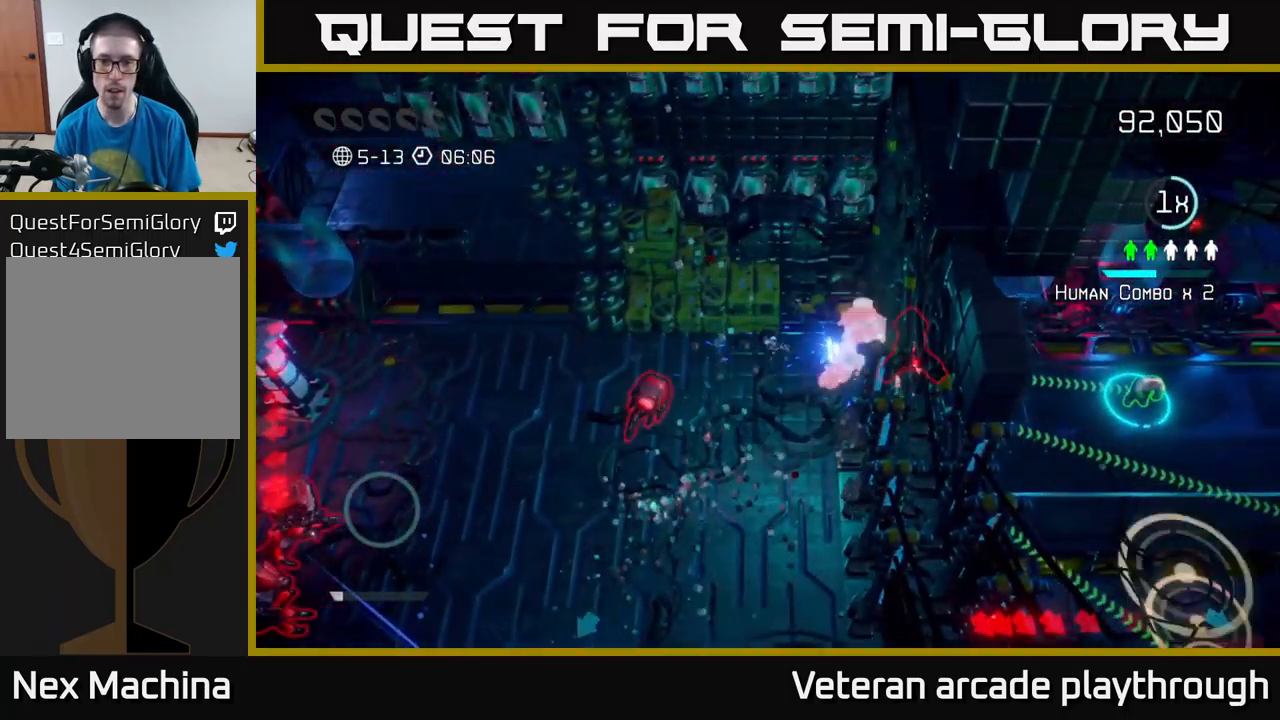
{"buttons": [], "left_stick": "right", "right_stick": "right", "events": [[166, "left_stick", "right"], [316, "left_stick", "center"], [433, "left_stick", "right"]]}
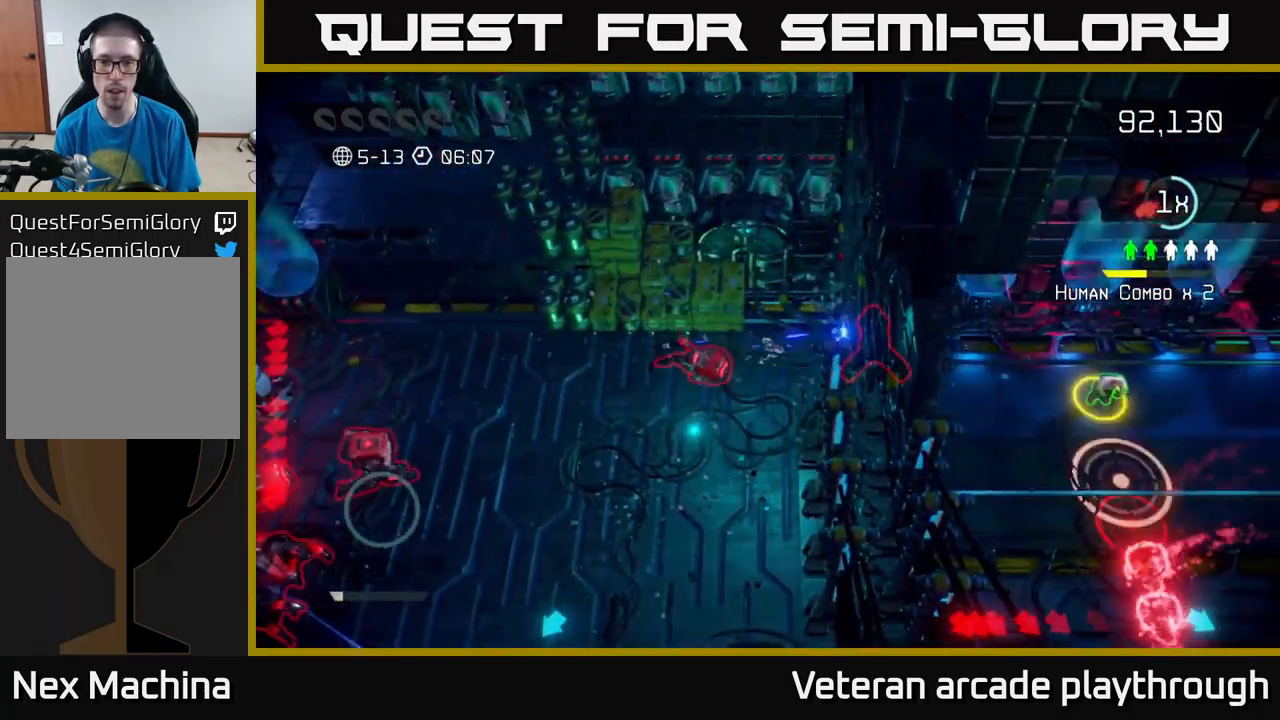
{"buttons": [], "left_stick": "right", "right_stick": "down-right", "events": [[483, "right_stick", "down-right"]]}
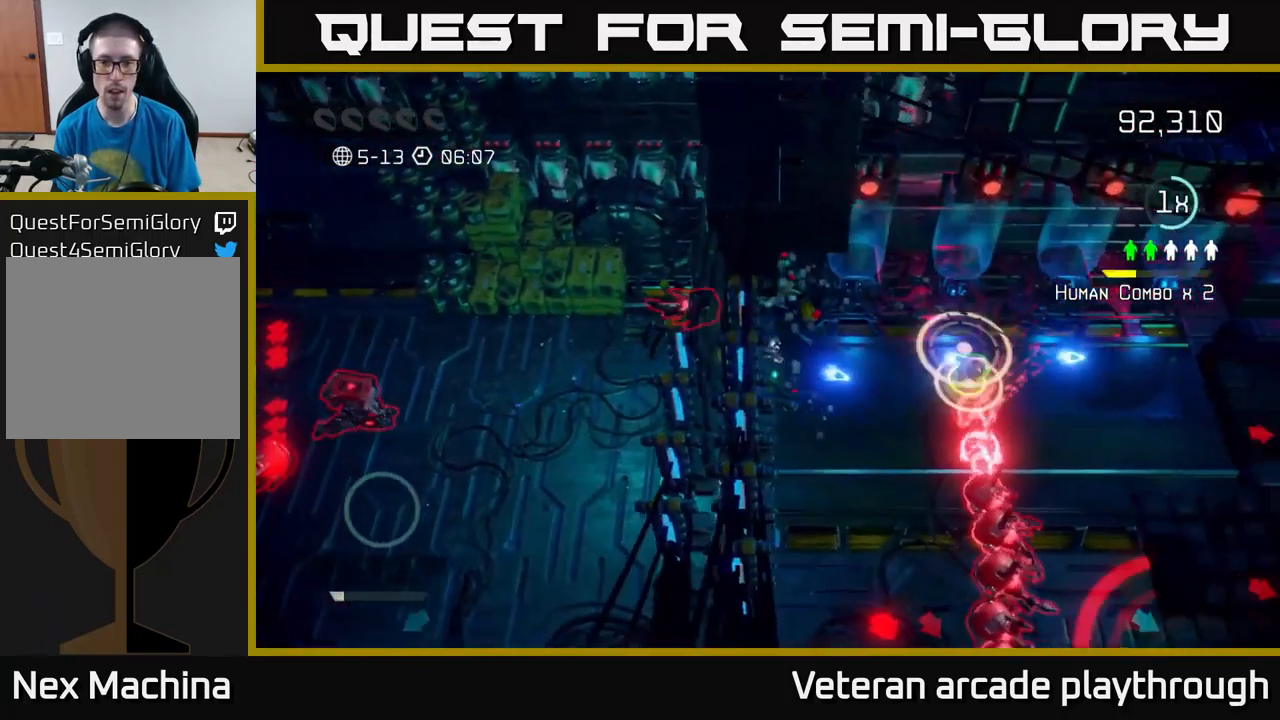
{"buttons": ["L2"], "left_stick": "right", "right_stick": "right", "events": [[117, "right_stick", "right"], [450, "L2", "down"]]}
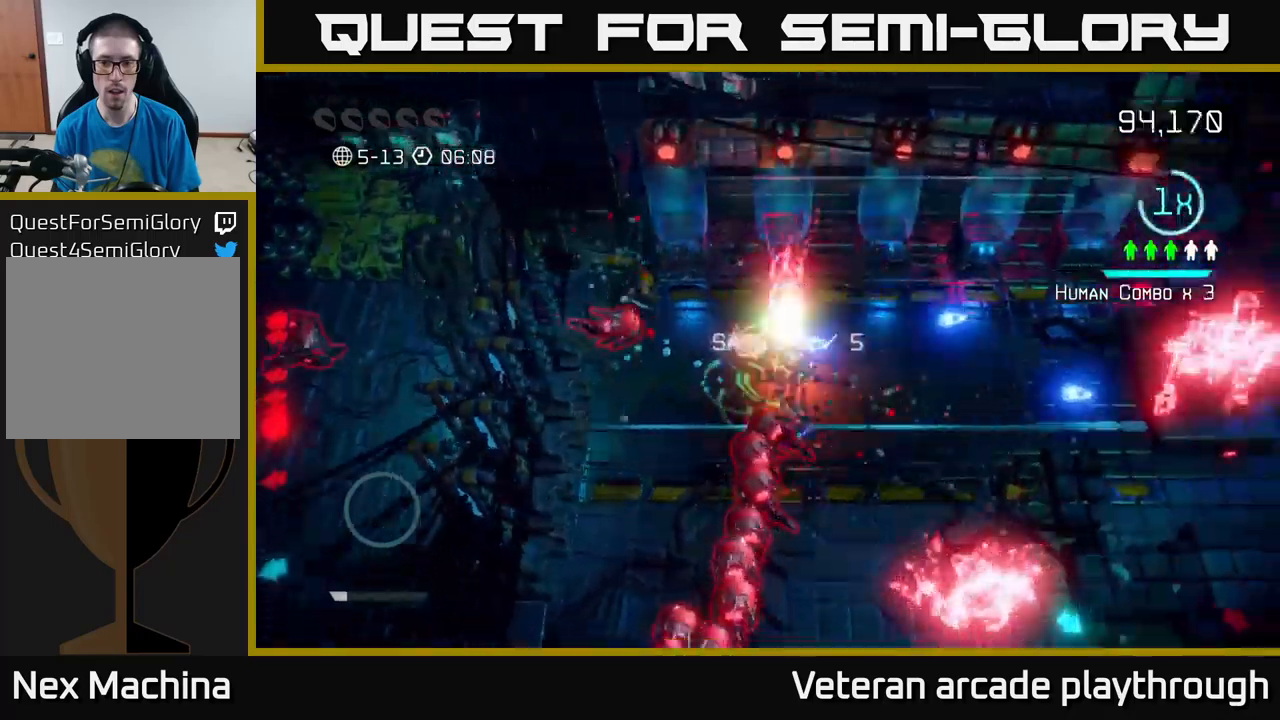
{"buttons": [], "left_stick": "down-right", "right_stick": "down", "events": [[50, "L2", "up"], [83, "right_stick", "down"], [133, "right_stick", "down-left"], [433, "right_stick", "down"], [467, "left_stick", "down-right"]]}
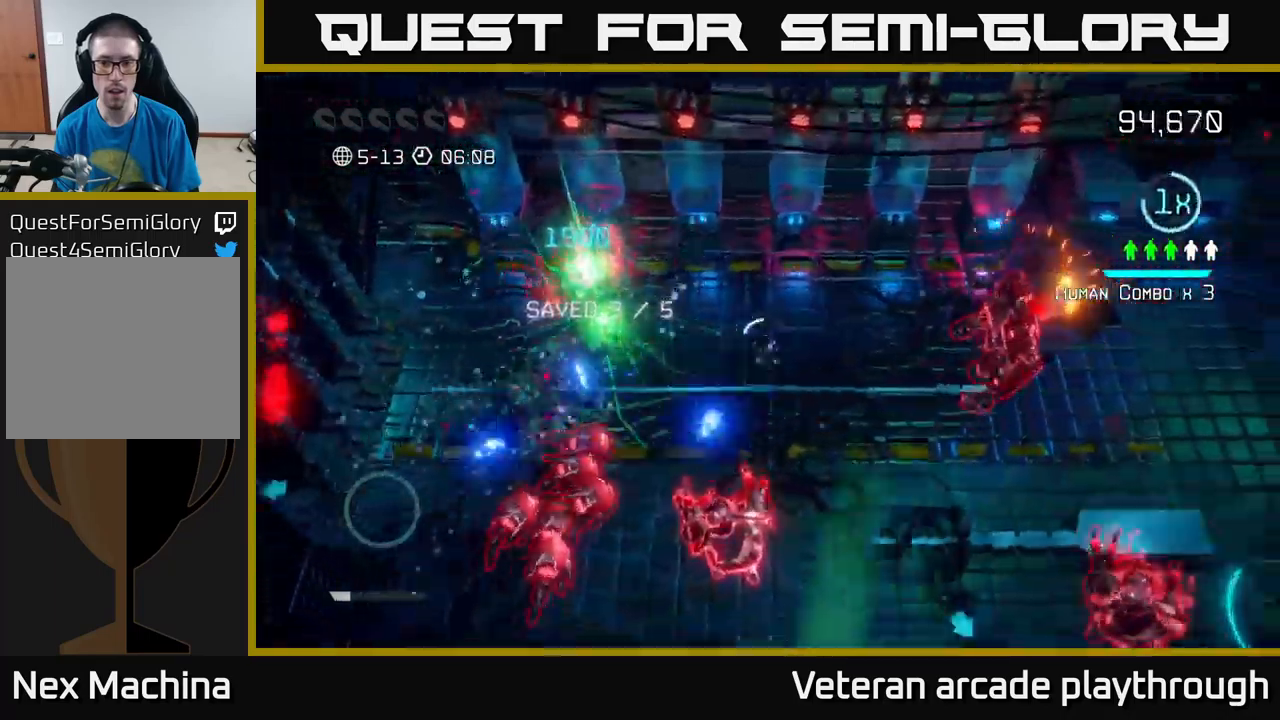
{"buttons": [], "left_stick": "down", "right_stick": "down-left", "events": [[217, "right_stick", "down-left"], [300, "left_stick", "down"]]}
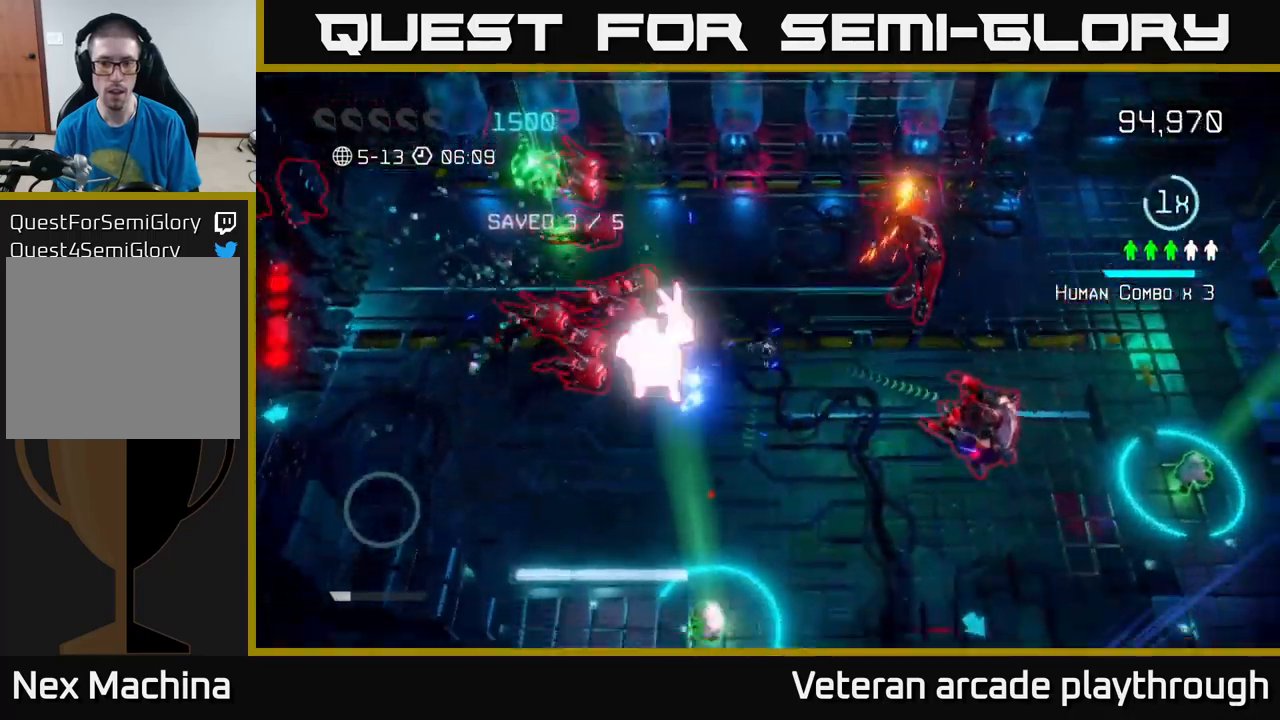
{"buttons": [], "left_stick": "down-right", "right_stick": "up-left", "events": [[50, "right_stick", "left"], [333, "right_stick", "up-left"], [367, "left_stick", "down-right"]]}
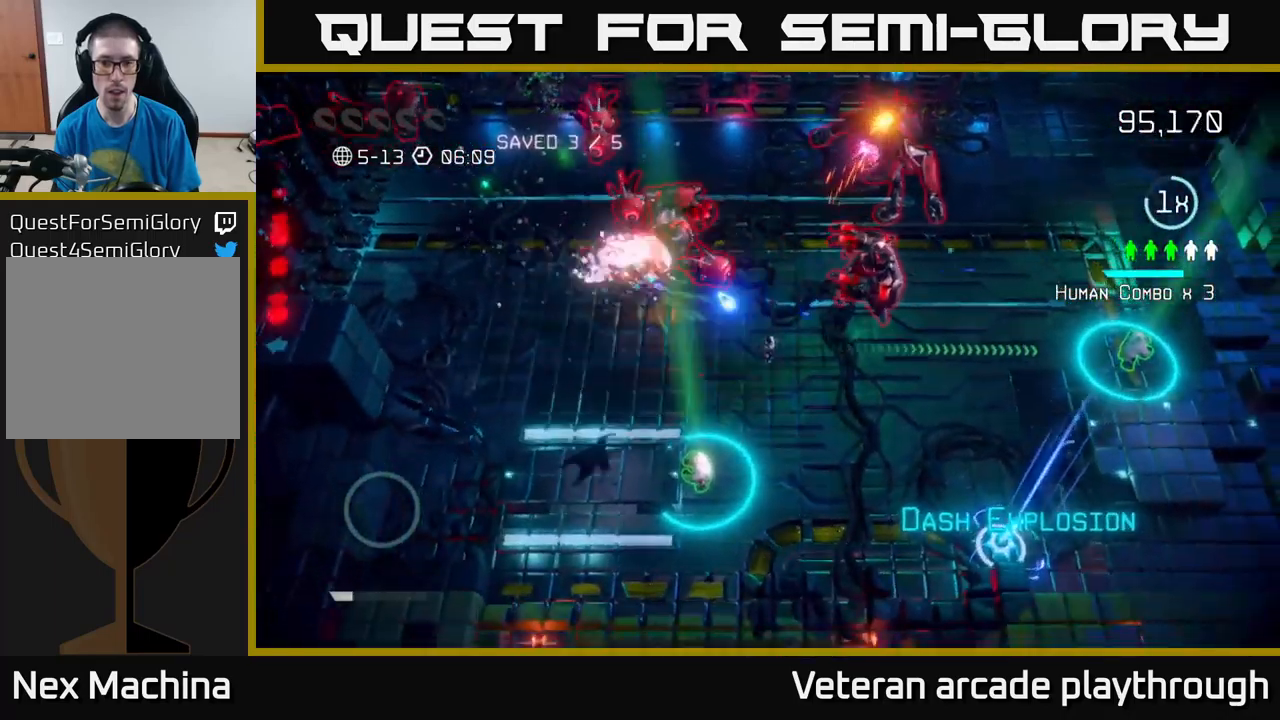
{"buttons": [], "left_stick": "right", "right_stick": "up", "events": [[150, "right_stick", "up"], [250, "left_stick", "right"]]}
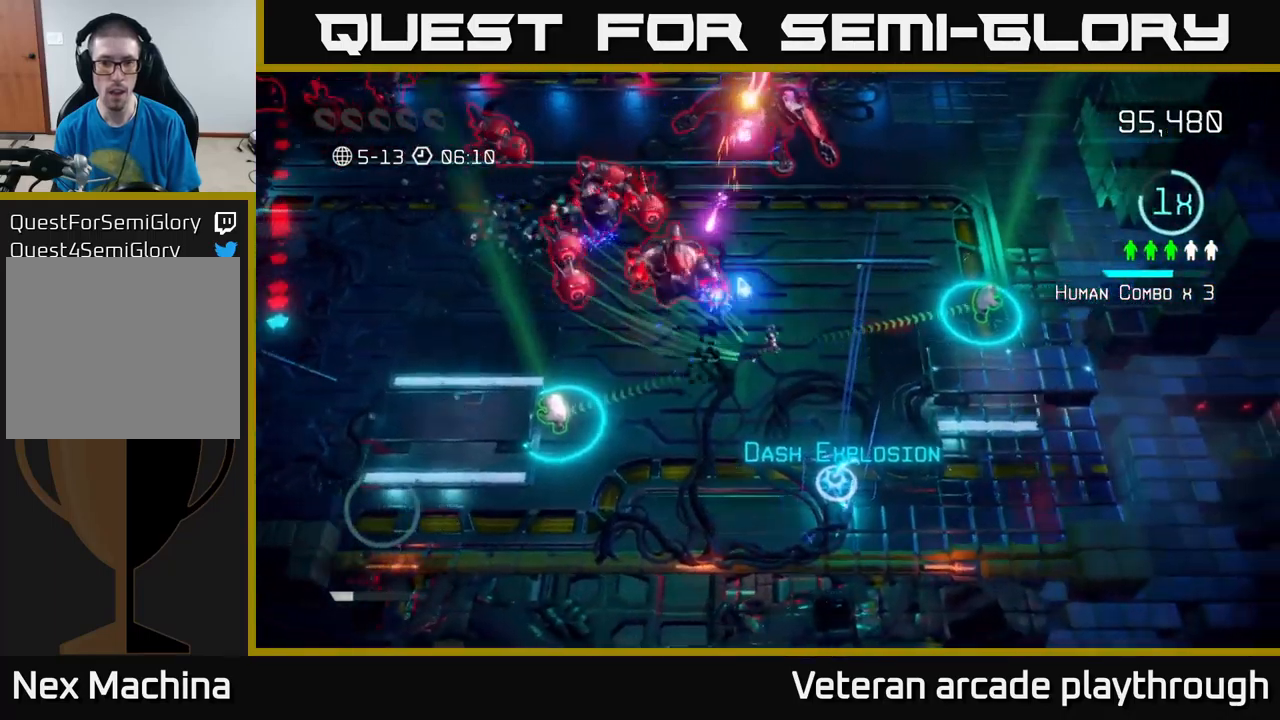
{"buttons": [], "left_stick": "right", "right_stick": "up-left", "events": [[350, "right_stick", "up-left"]]}
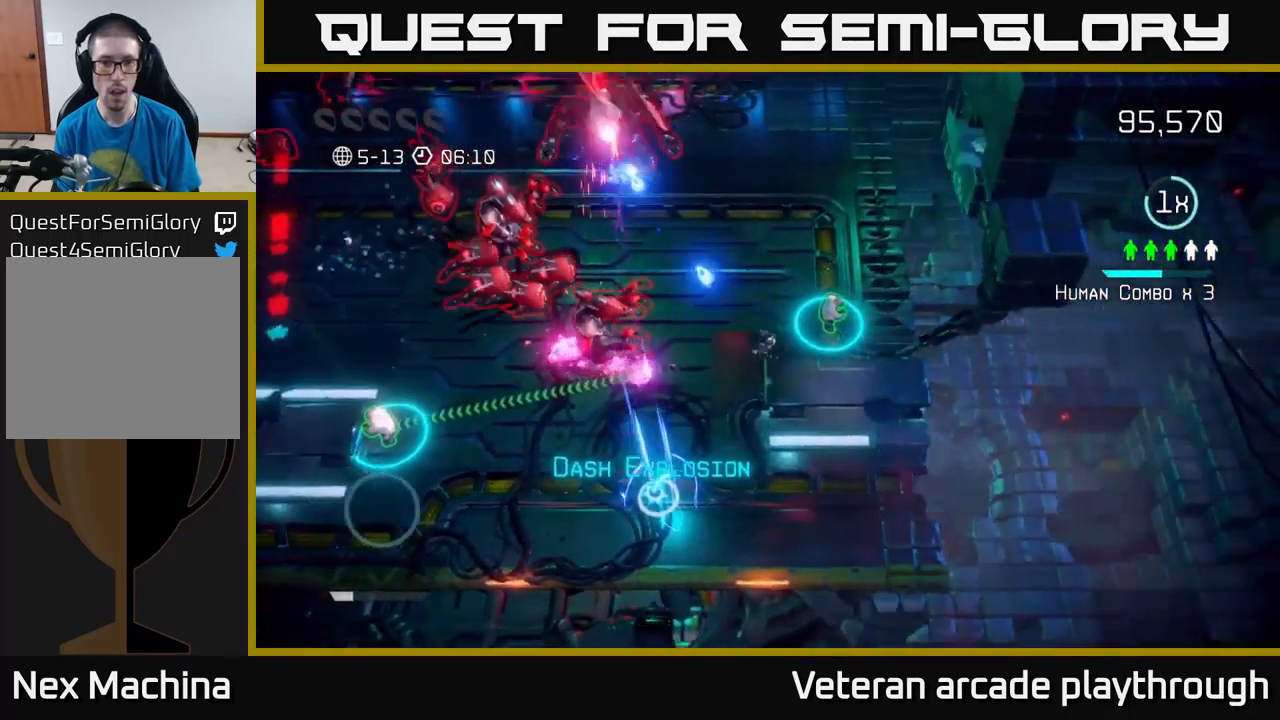
{"buttons": [], "left_stick": "up", "right_stick": "up-left", "events": [[250, "left_stick", "up"]]}
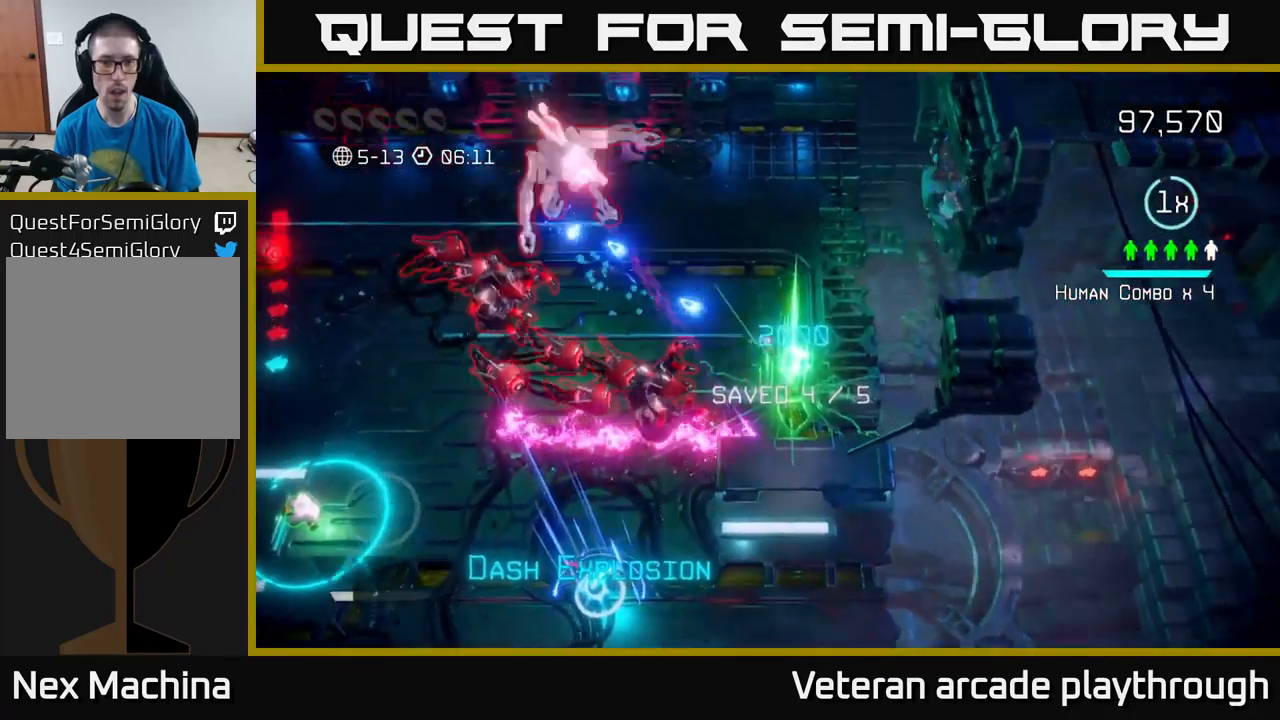
{"buttons": [], "left_stick": "up", "right_stick": "left", "events": [[233, "right_stick", "left"]]}
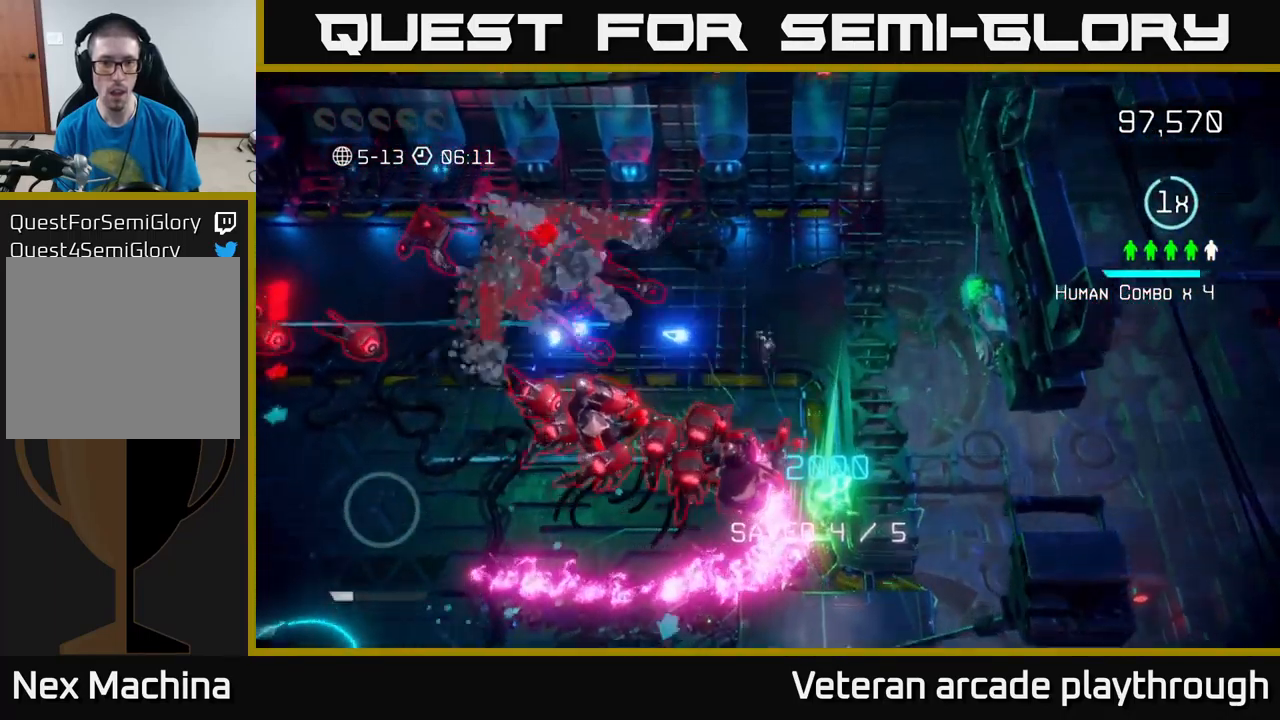
{"buttons": ["L2"], "left_stick": "down-left", "right_stick": "down-left", "events": [[83, "left_stick", "up-left"], [233, "left_stick", "left"], [267, "right_stick", "down-left"], [350, "L2", "down"], [350, "left_stick", "down-left"]]}
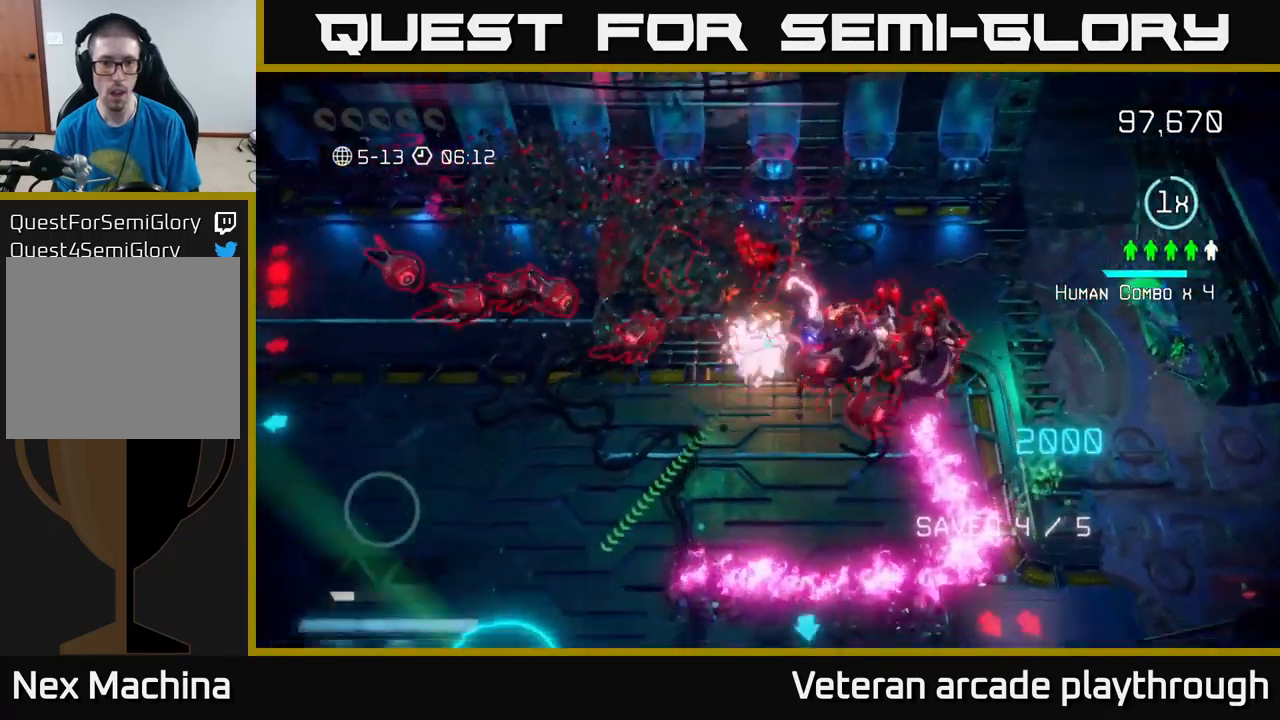
{"buttons": [], "left_stick": "down-left", "right_stick": "up-right", "events": [[83, "L2", "up"], [167, "right_stick", "right"], [217, "right_stick", "up-right"]]}
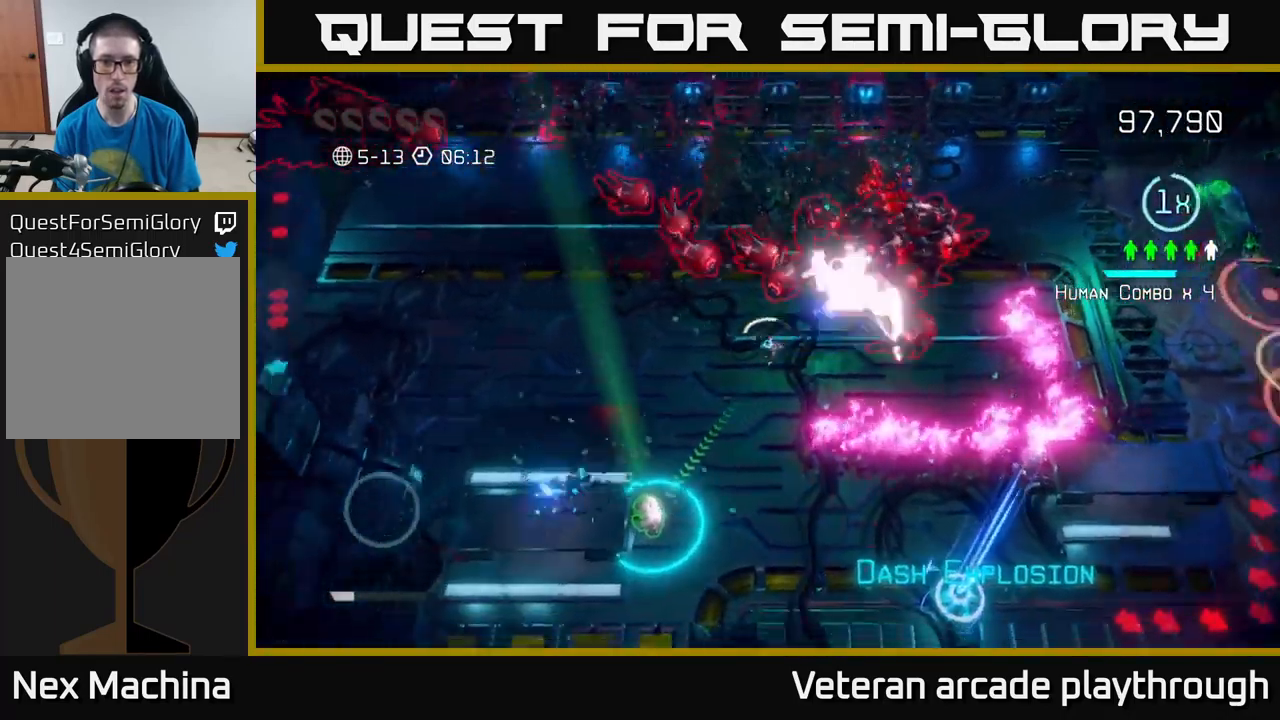
{"buttons": [], "left_stick": "down-left", "right_stick": "up-right", "events": []}
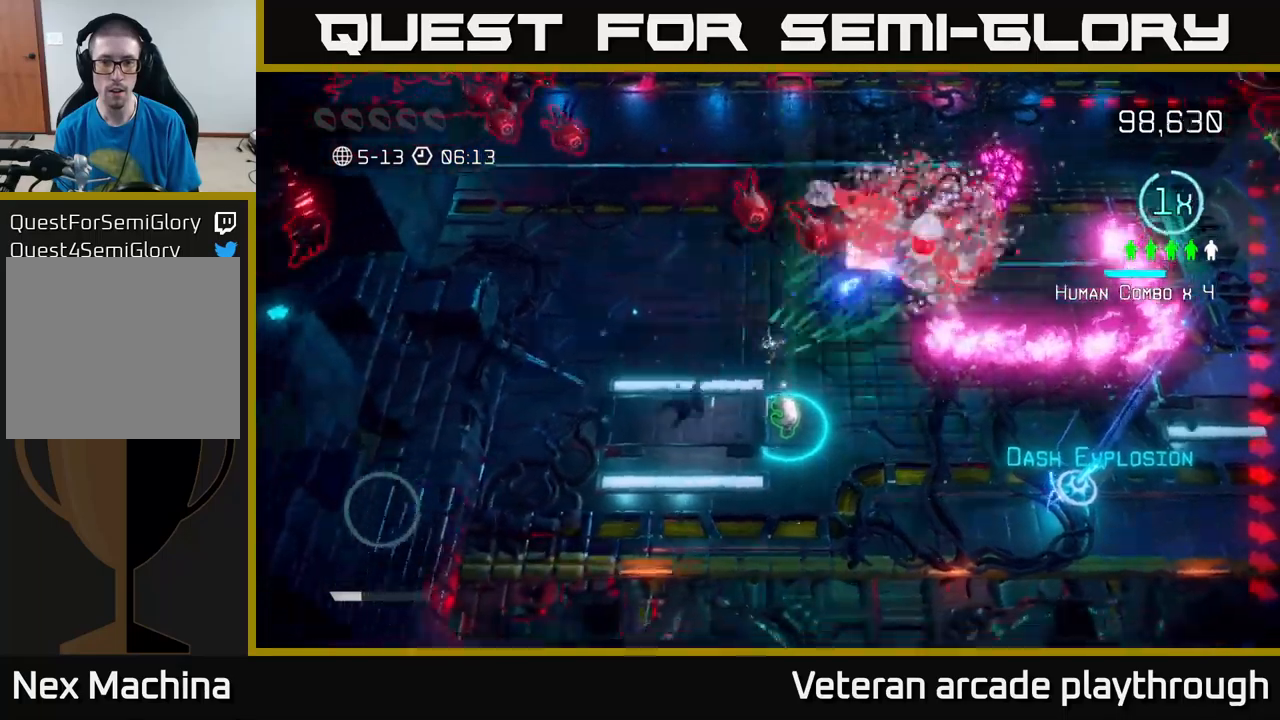
{"buttons": [], "left_stick": "left", "right_stick": "up-right", "events": [[17, "left_stick", "down"], [200, "left_stick", "left"]]}
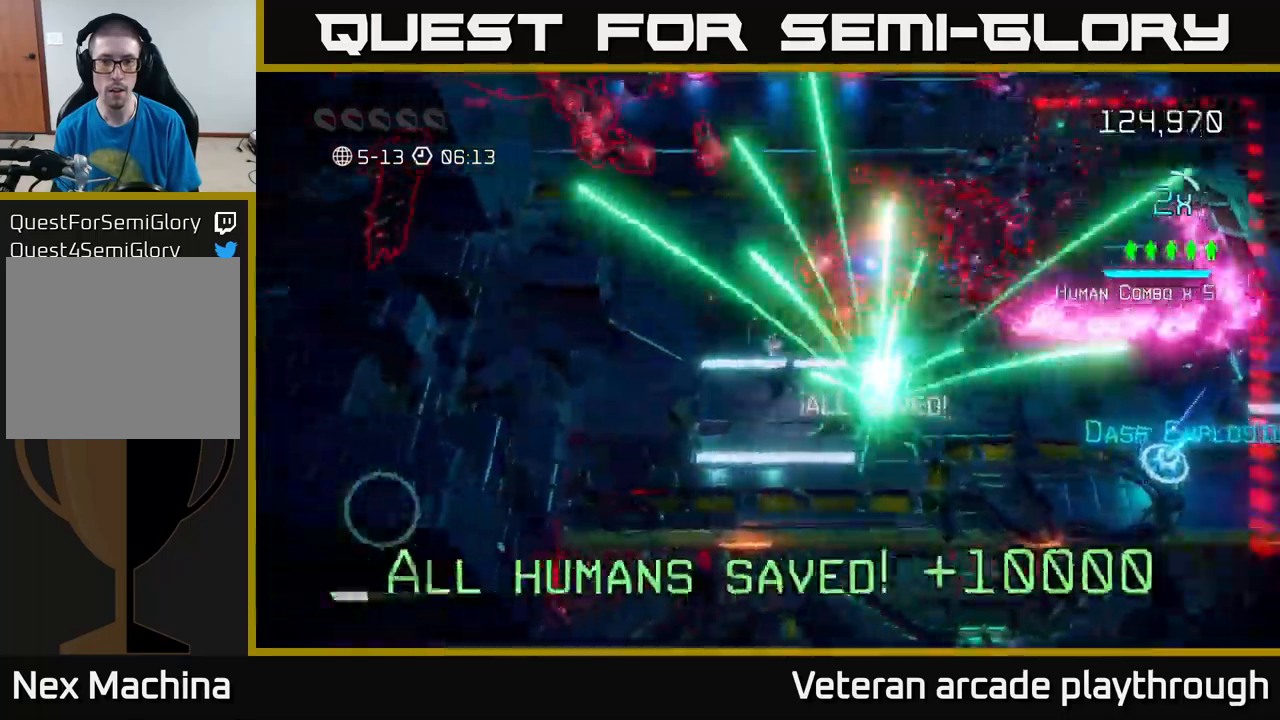
{"buttons": [], "left_stick": "up-left", "right_stick": "up", "events": [[350, "right_stick", "up"], [400, "left_stick", "up-left"]]}
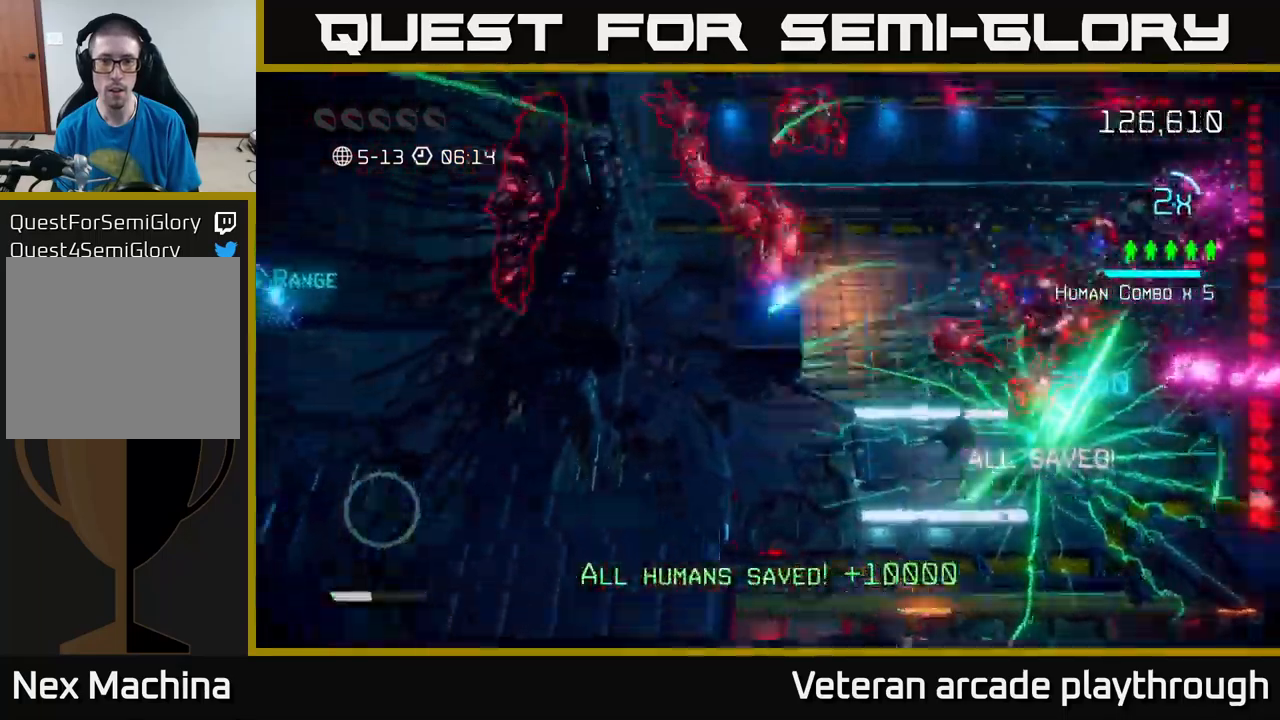
{"buttons": [], "left_stick": "up-right", "right_stick": "right", "events": [[167, "left_stick", "up-right"], [184, "L2", "down"], [284, "right_stick", "right"], [384, "L2", "up"]]}
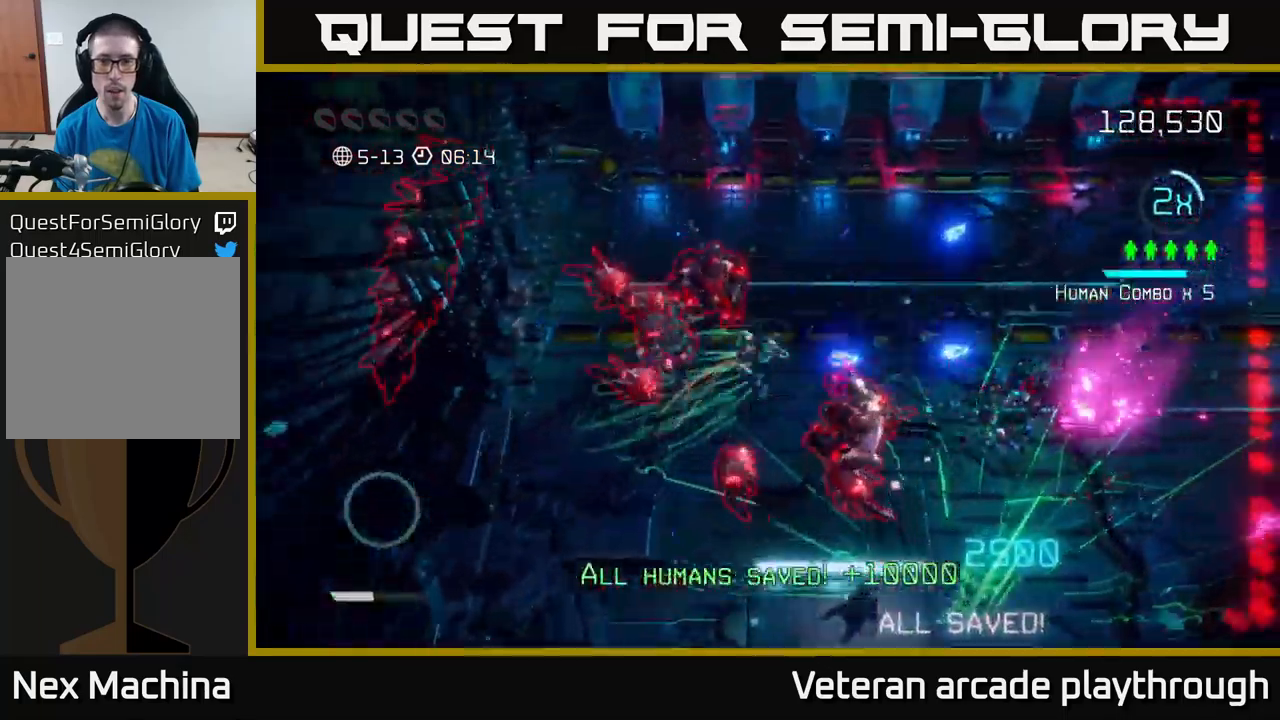
{"buttons": [], "left_stick": "right", "right_stick": "down-left", "events": [[84, "left_stick", "right"], [84, "right_stick", "down-left"]]}